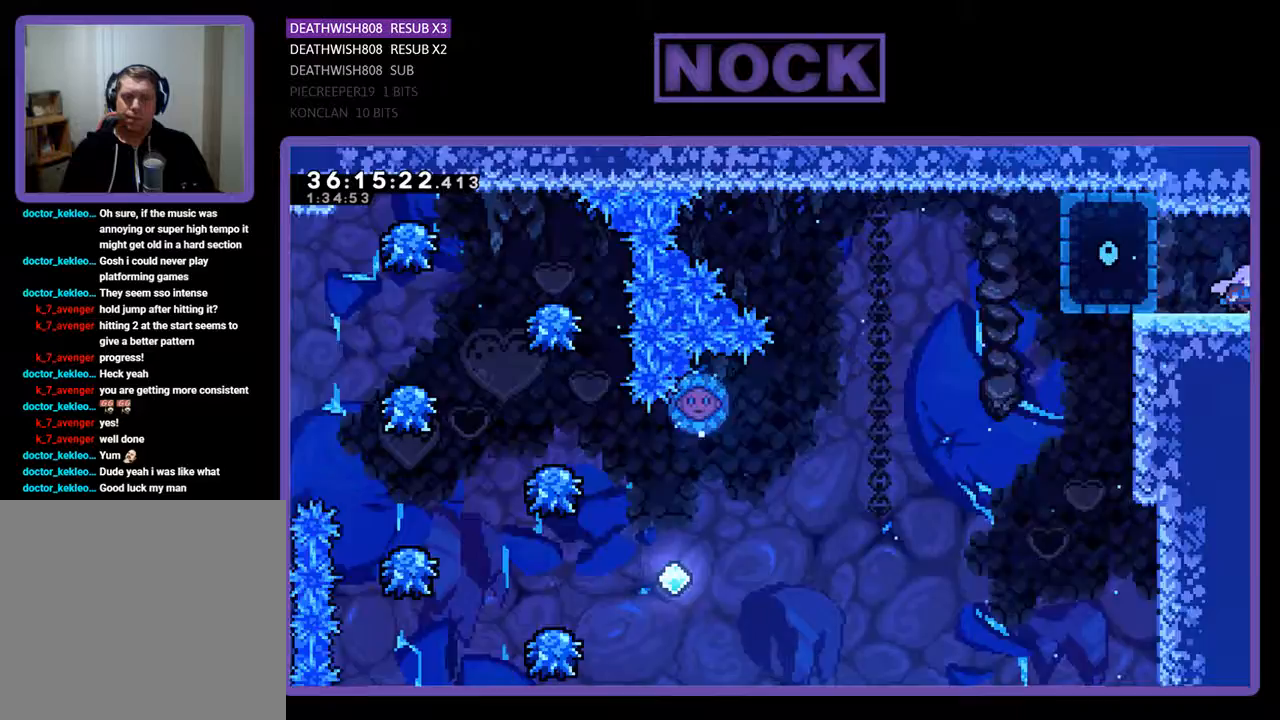
Gameplay with a controller (PlayStation layout); each line is a JSON object with the inputs held at the frame after it. "events" lists button and stick changes between this image and that frame as [ms after this image, input, new state], when the widget could be followed in between. Not read: left_stick right_stick.
{"buttons": ["DPAD_RIGHT"], "events": [[167, "DPAD_RIGHT", "up"], [500, "DPAD_RIGHT", "down"]]}
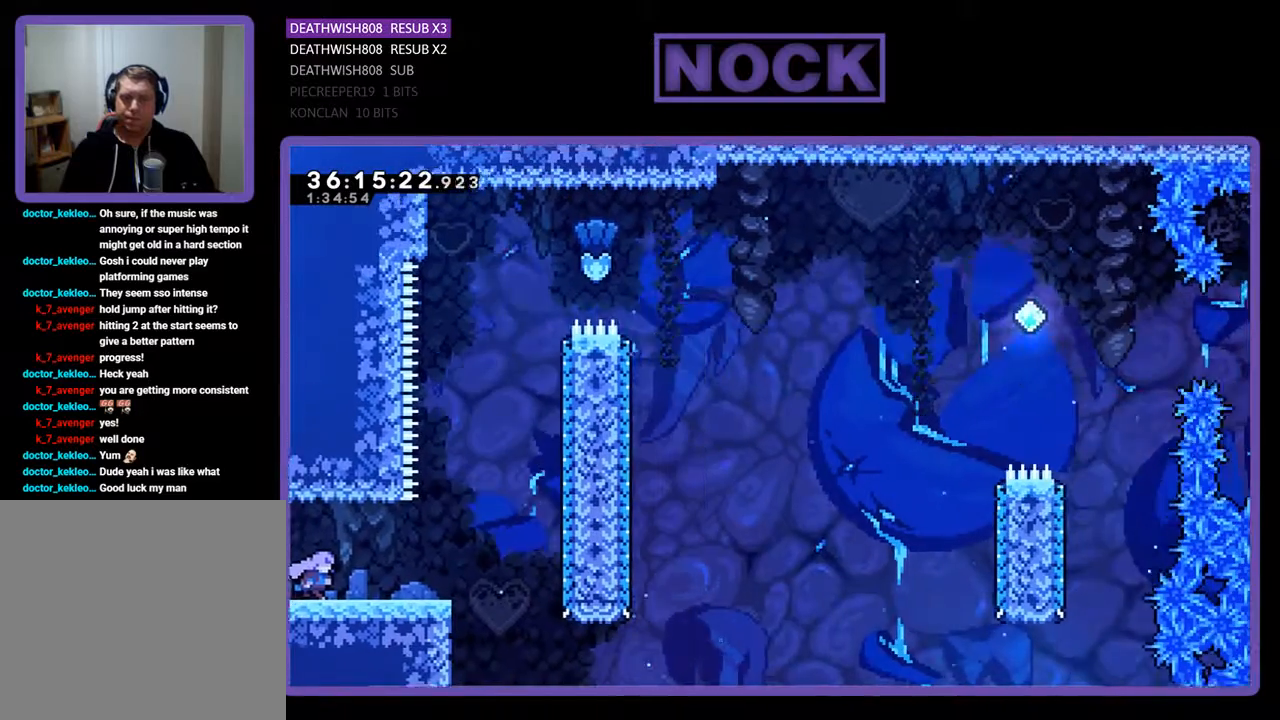
{"buttons": ["CROSS", "DPAD_UP", "DPAD_RIGHT"], "events": [[300, "DPAD_UP", "down"], [400, "CROSS", "down"]]}
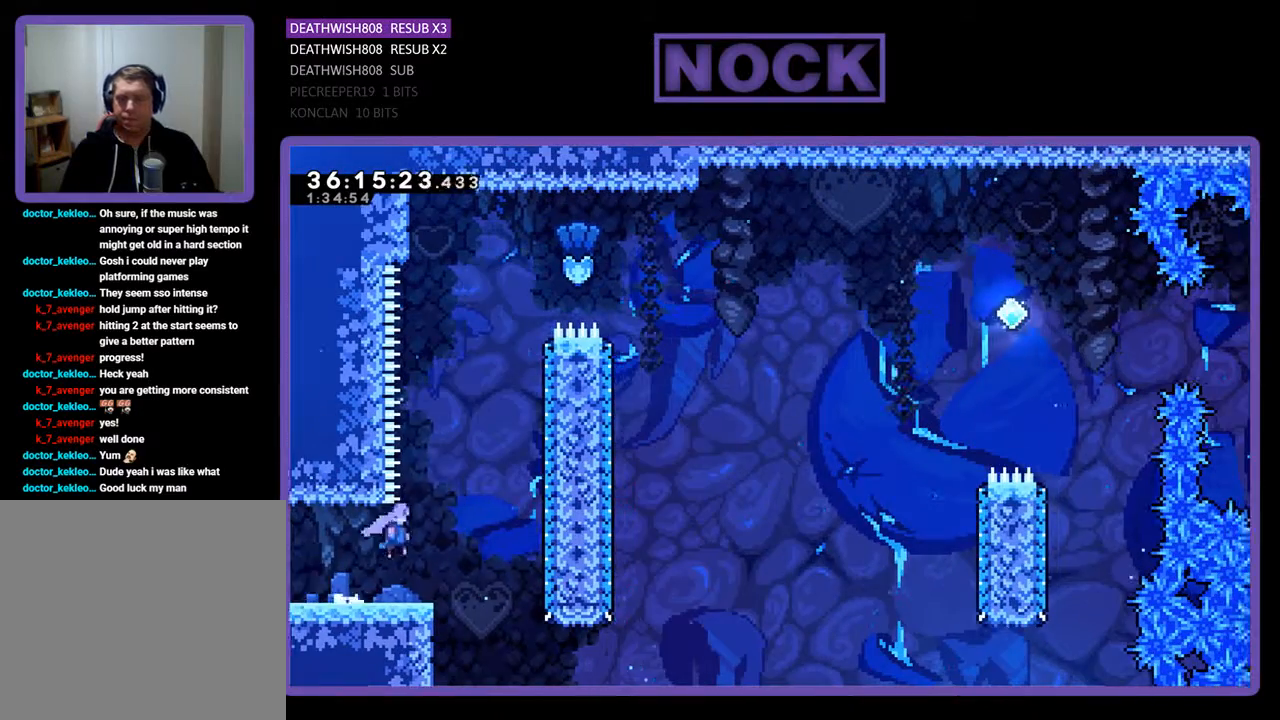
{"buttons": ["CROSS", "DPAD_UP", "DPAD_RIGHT"], "events": [[133, "CROSS", "up"], [233, "CIRCLE", "down"], [400, "CIRCLE", "up"], [433, "CROSS", "down"]]}
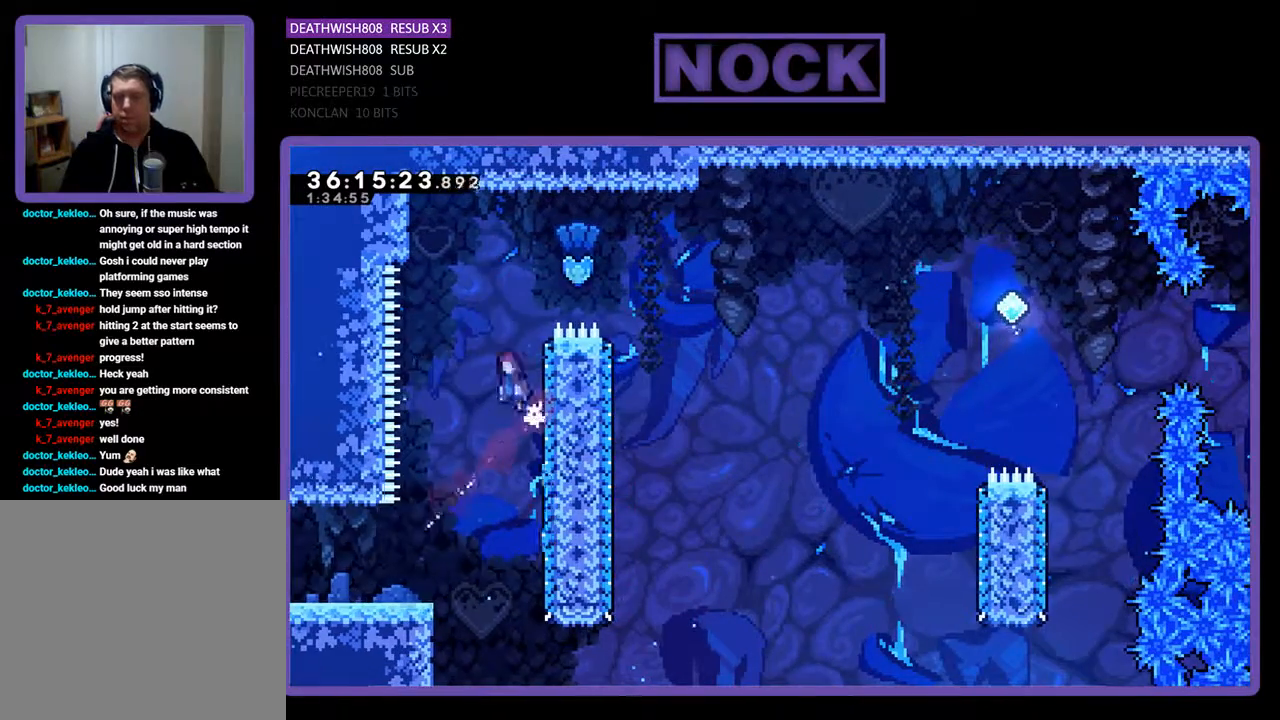
{"buttons": ["CROSS", "CIRCLE", "DPAD_UP", "DPAD_RIGHT"], "events": [[133, "CROSS", "up"], [233, "CIRCLE", "down"], [233, "CROSS", "down"]]}
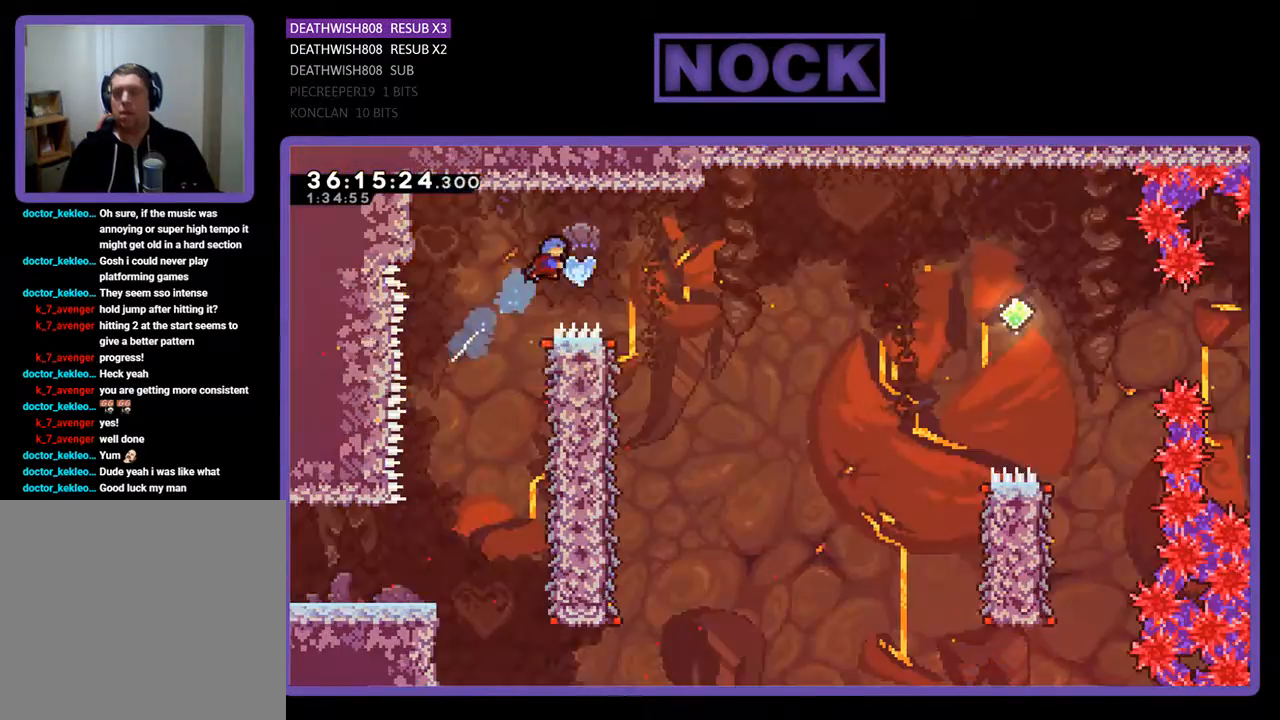
{"buttons": ["DPAD_LEFT"], "events": [[33, "CROSS", "up"], [200, "DPAD_UP", "up"], [267, "CIRCLE", "up"], [333, "DPAD_RIGHT", "up"], [367, "DPAD_LEFT", "down"]]}
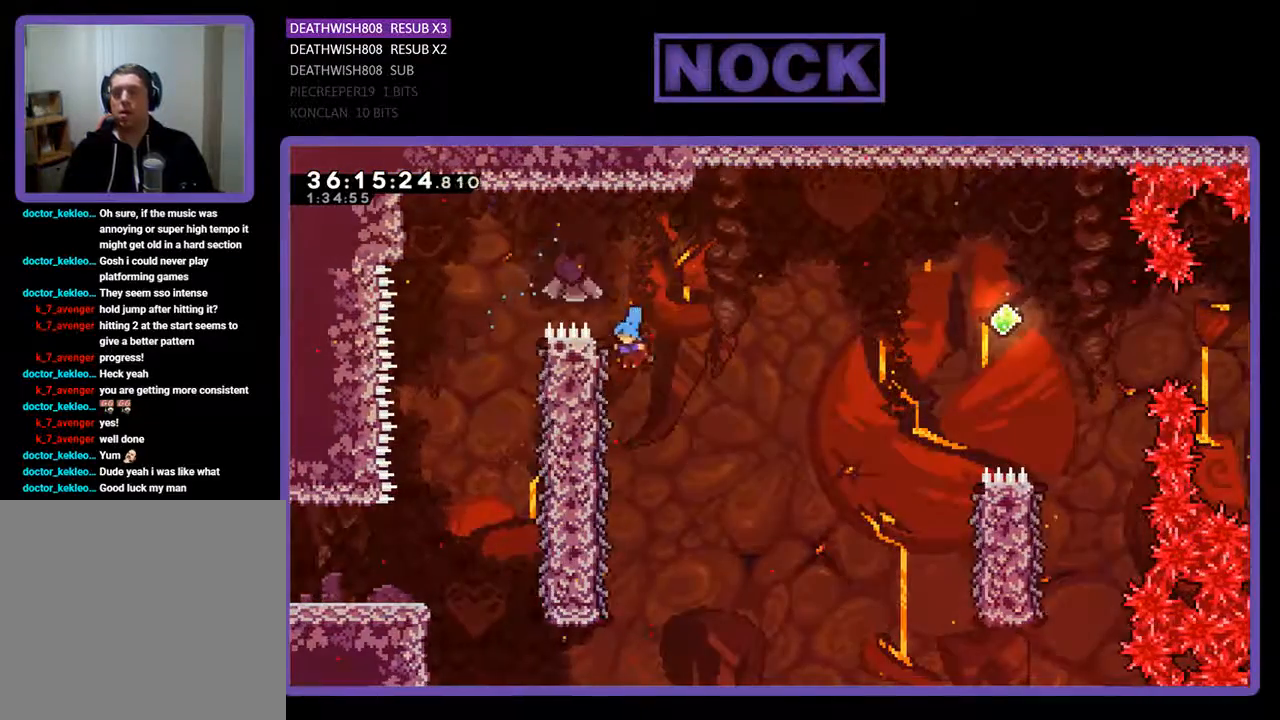
{"buttons": ["CROSS", "R2", "DPAD_RIGHT"], "events": [[67, "DPAD_LEFT", "up"], [133, "R2", "down"], [433, "DPAD_RIGHT", "down"], [467, "CROSS", "down"]]}
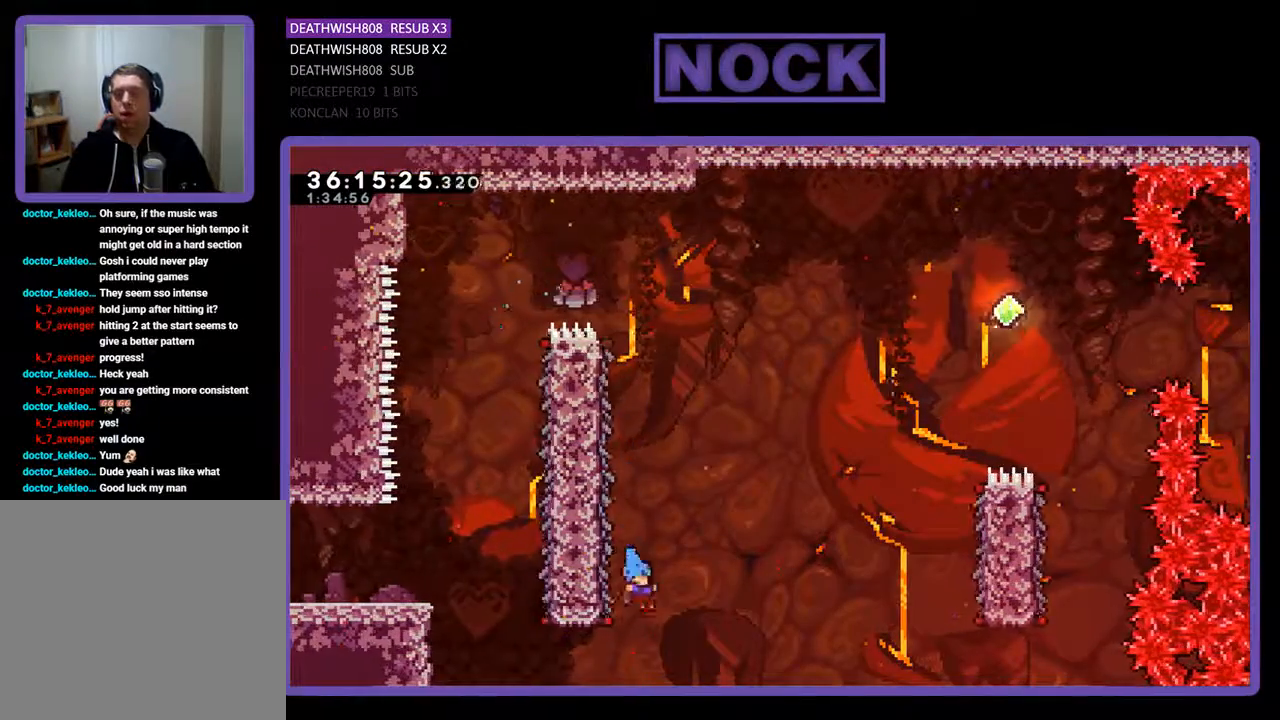
{"buttons": [], "events": [[33, "DPAD_UP", "down"], [100, "DPAD_RIGHT", "up"], [133, "DPAD_LEFT", "down"], [400, "DPAD_LEFT", "up"], [400, "DPAD_UP", "up"], [467, "CROSS", "up"], [467, "R2", "up"]]}
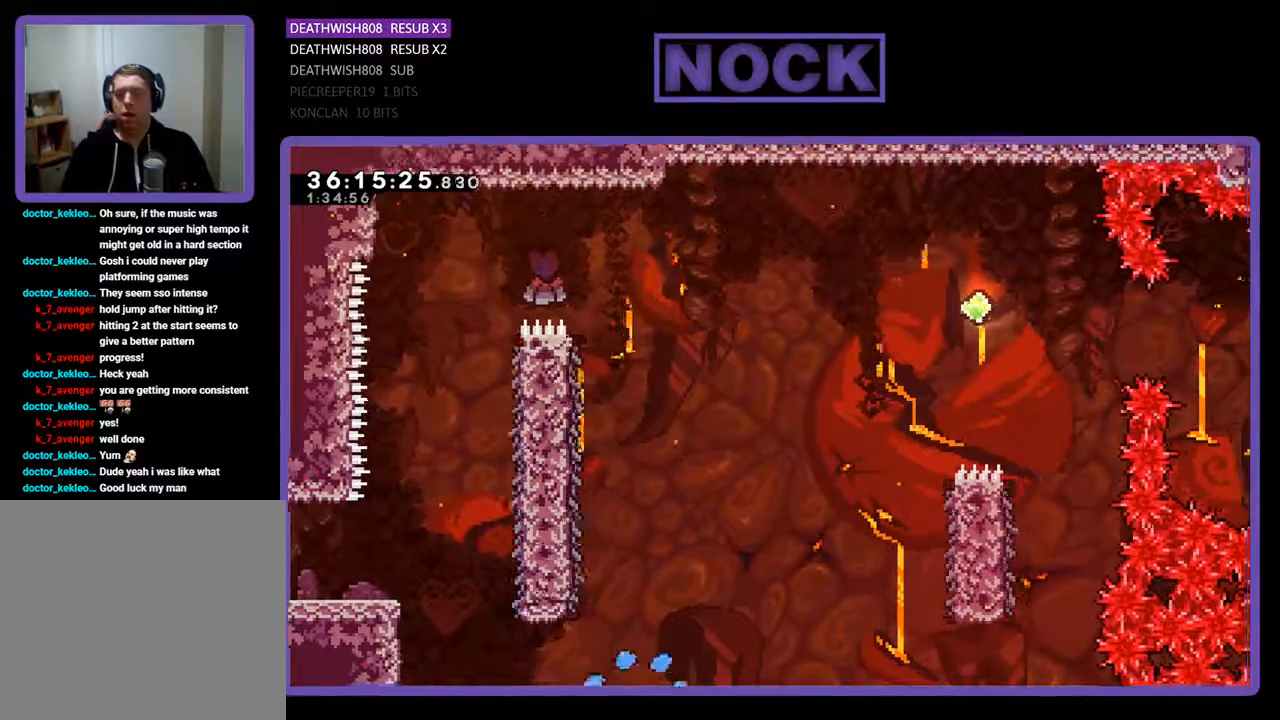
{"buttons": [], "events": []}
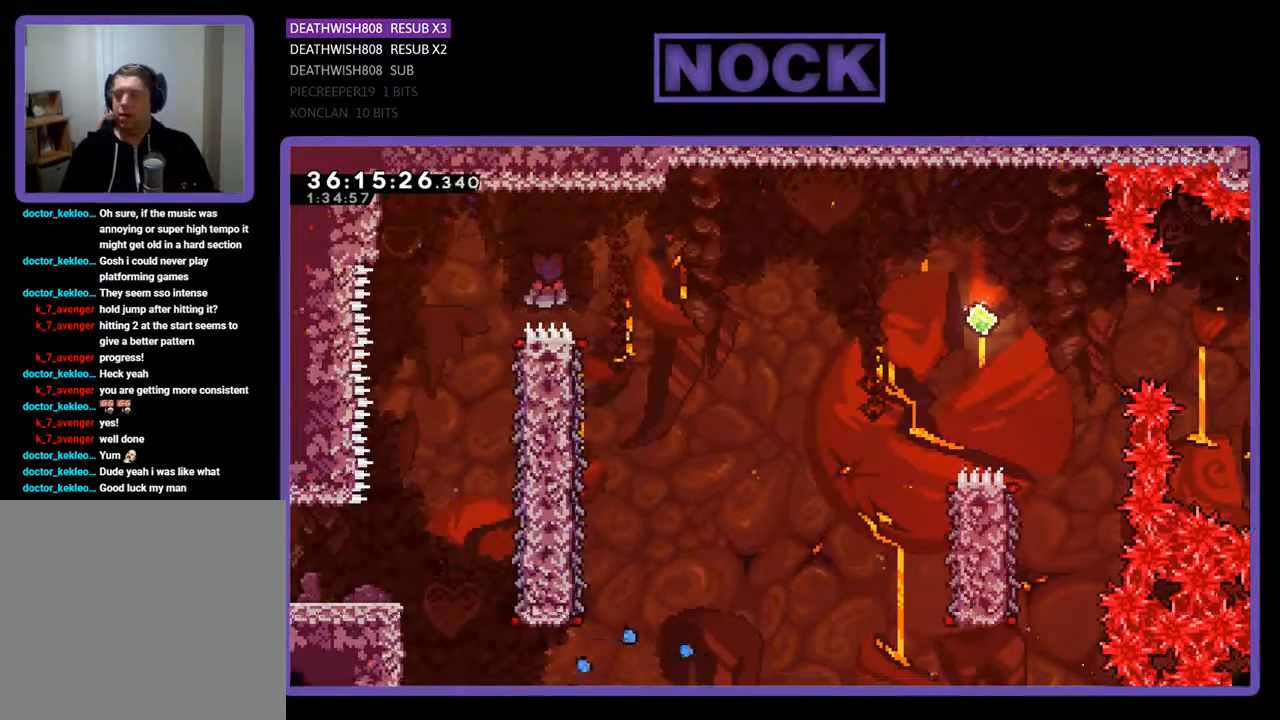
{"buttons": [], "events": []}
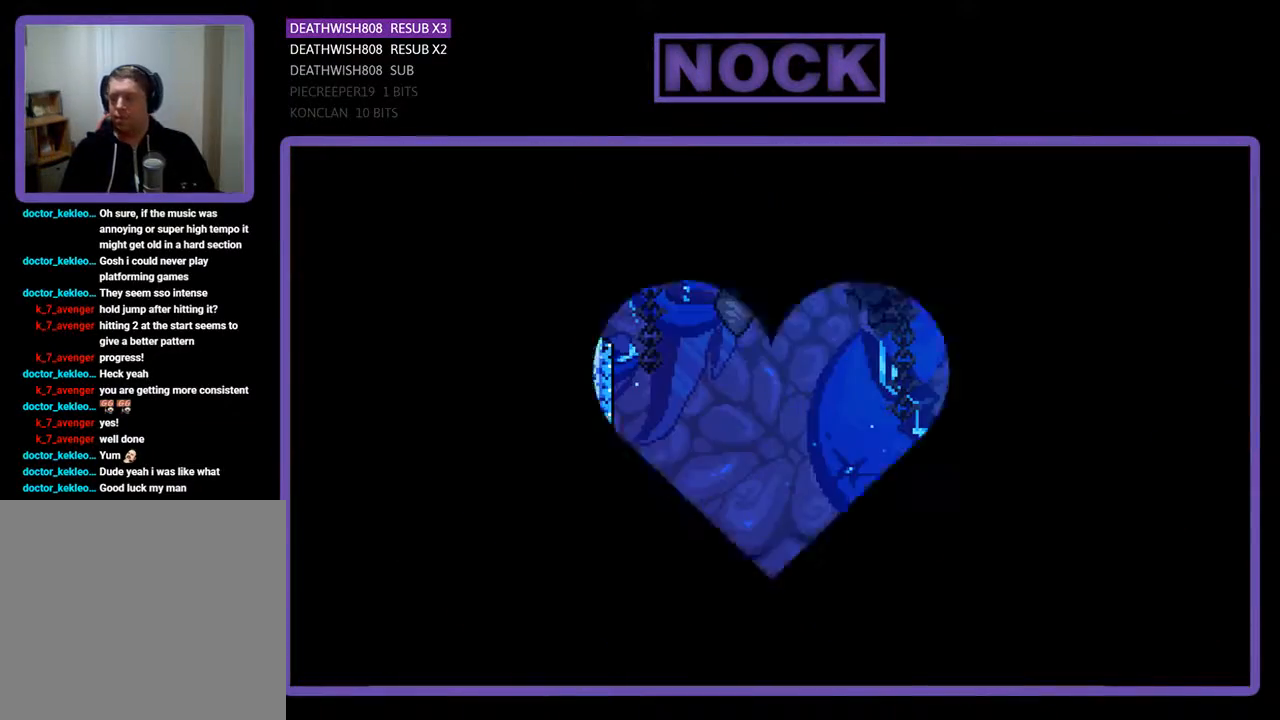
{"buttons": ["DPAD_UP", "DPAD_RIGHT"], "events": [[167, "DPAD_RIGHT", "down"], [233, "DPAD_UP", "down"]]}
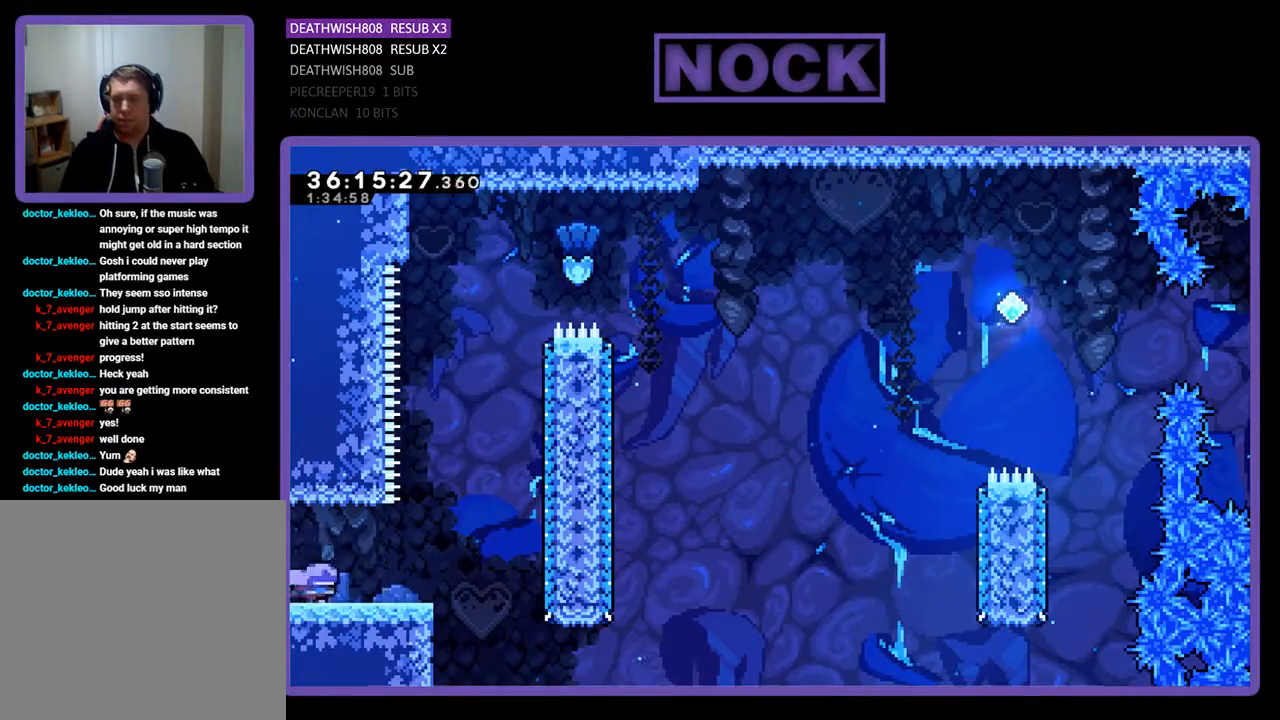
{"buttons": ["CROSS", "DPAD_UP", "DPAD_RIGHT"], "events": [[333, "CROSS", "down"]]}
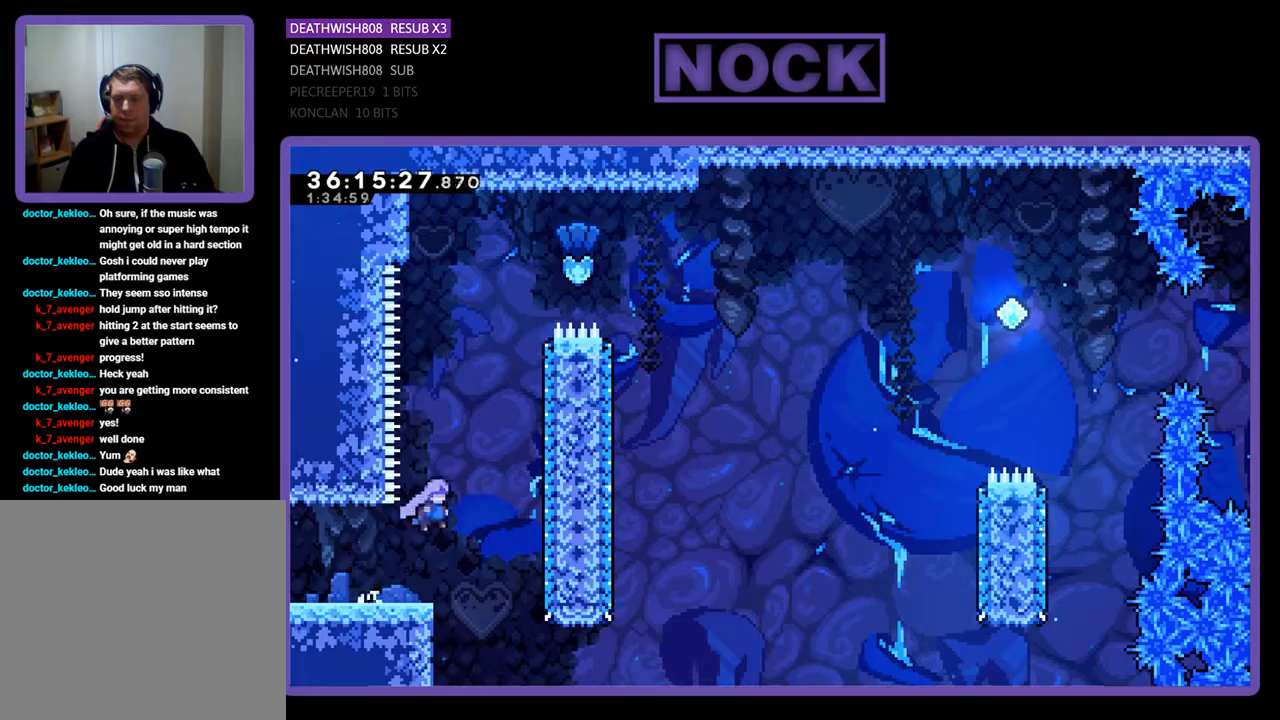
{"buttons": ["DPAD_UP", "DPAD_RIGHT"], "events": [[67, "CROSS", "up"], [133, "CIRCLE", "down"], [267, "CIRCLE", "up"], [333, "CROSS", "down"], [467, "CROSS", "up"]]}
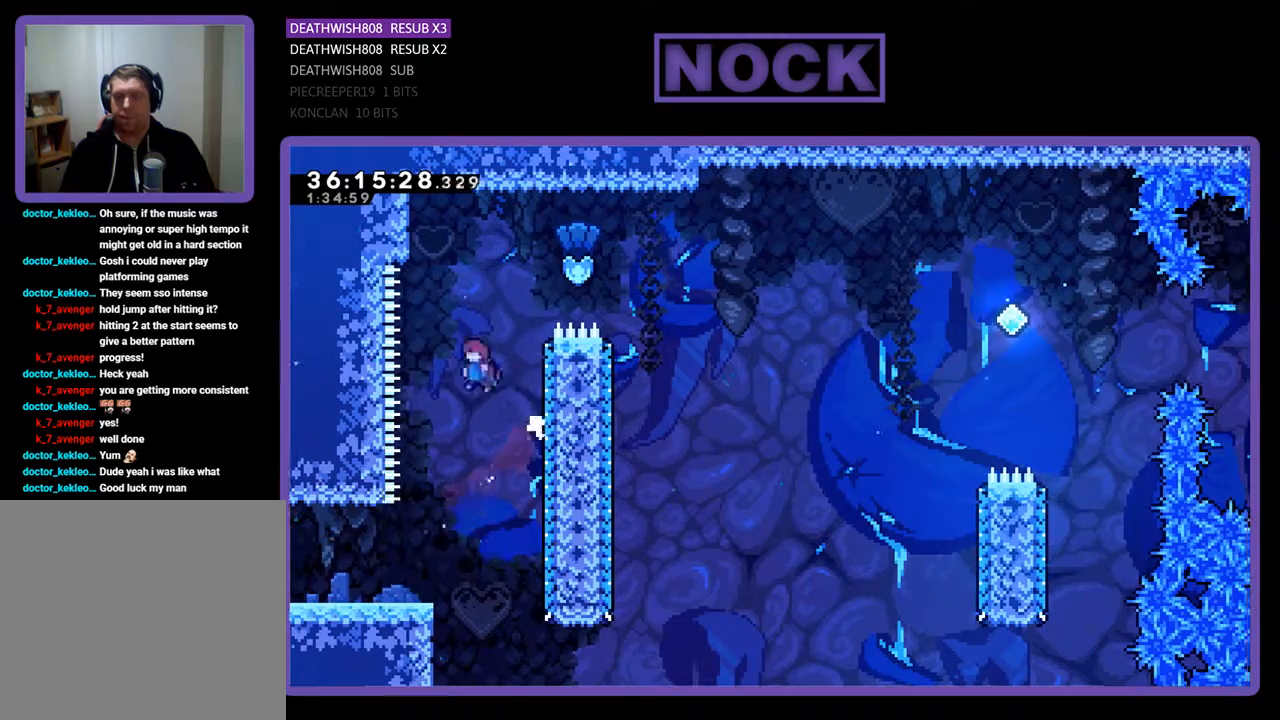
{"buttons": ["CIRCLE", "DPAD_UP", "DPAD_RIGHT"], "events": [[167, "CIRCLE", "down"]]}
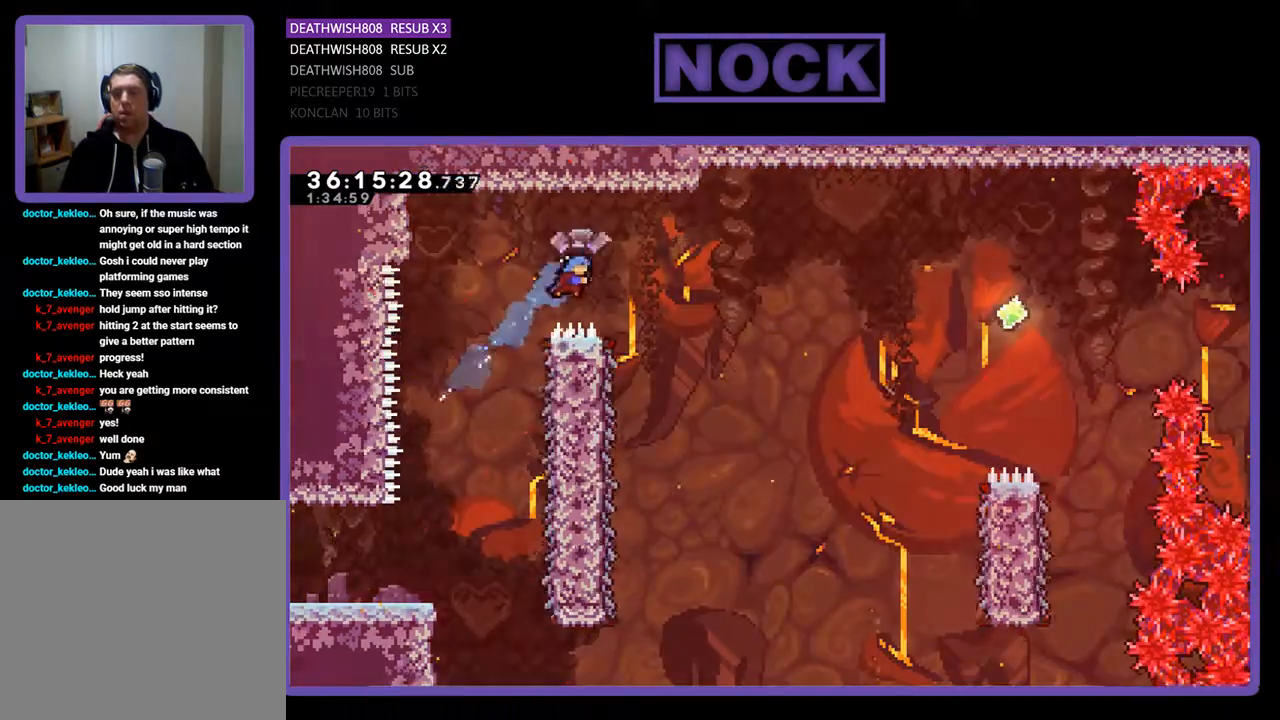
{"buttons": [], "events": [[233, "CIRCLE", "up"], [300, "DPAD_RIGHT", "up"], [300, "DPAD_UP", "up"], [333, "DPAD_LEFT", "down"], [467, "DPAD_LEFT", "up"]]}
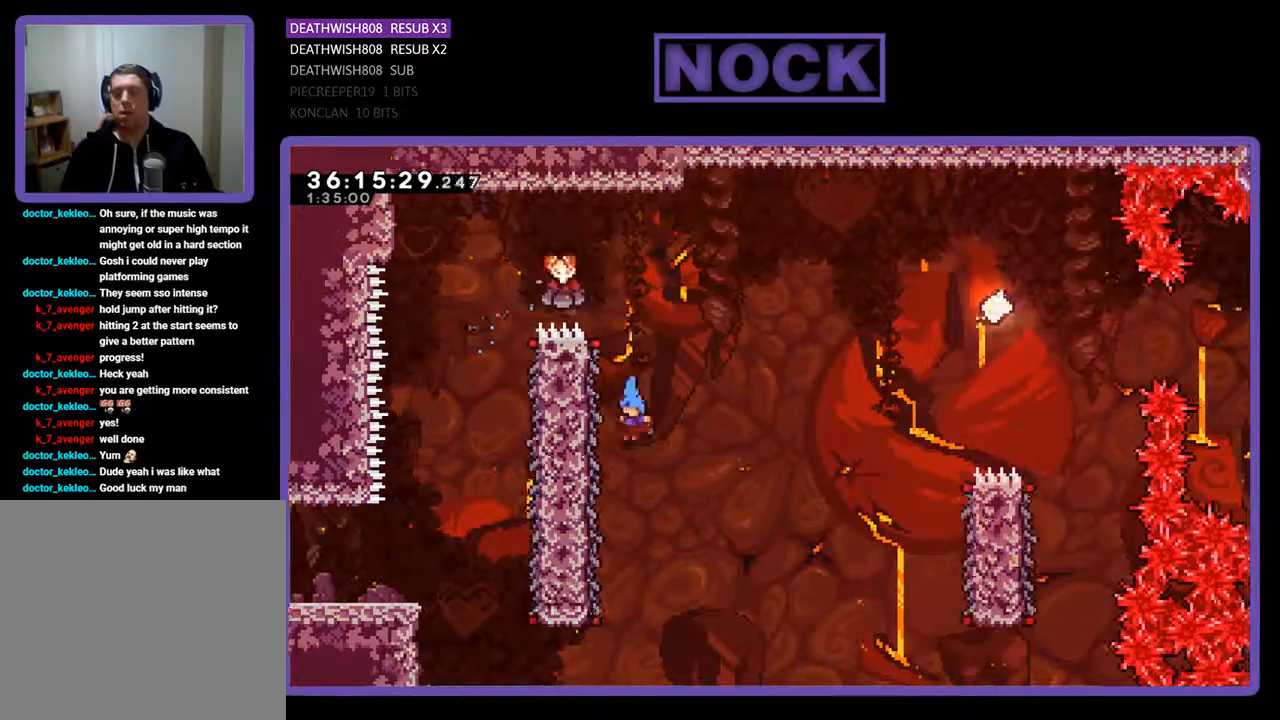
{"buttons": ["R2"], "events": [[67, "R2", "down"], [133, "DPAD_LEFT", "down"], [467, "DPAD_LEFT", "up"]]}
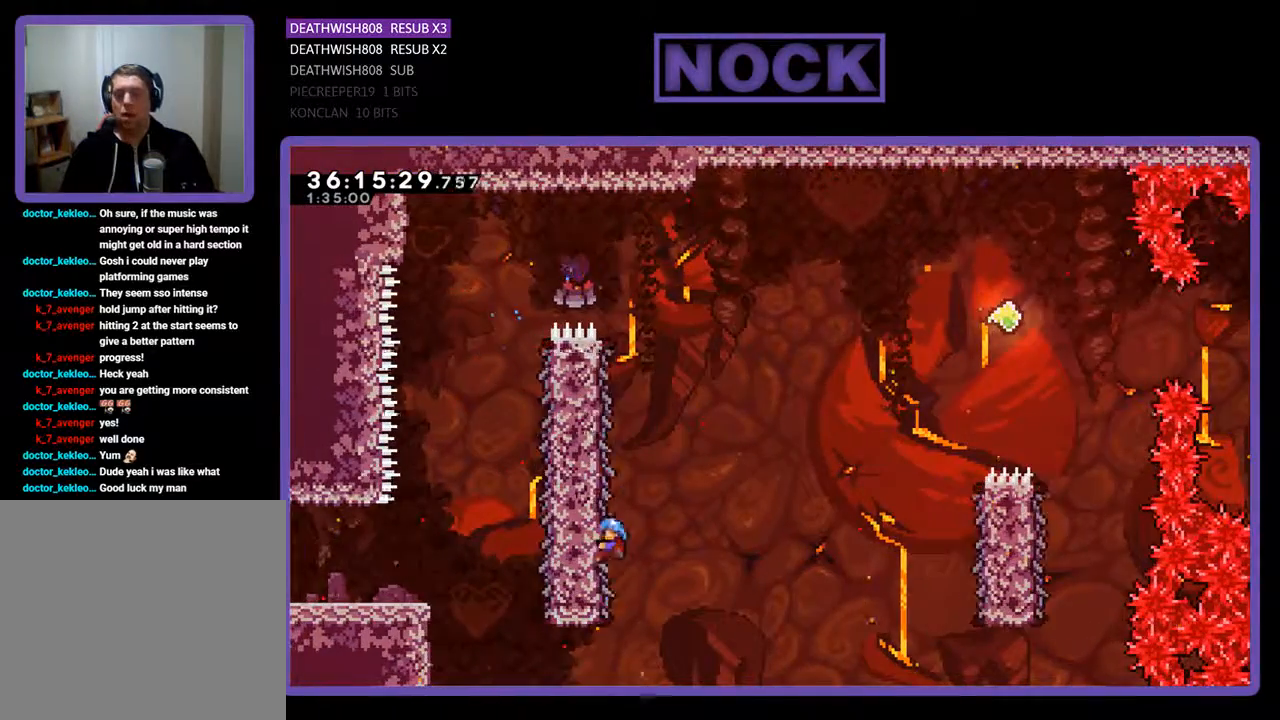
{"buttons": ["CROSS", "R2", "DPAD_RIGHT"], "events": [[67, "DPAD_RIGHT", "down"], [267, "CROSS", "down"]]}
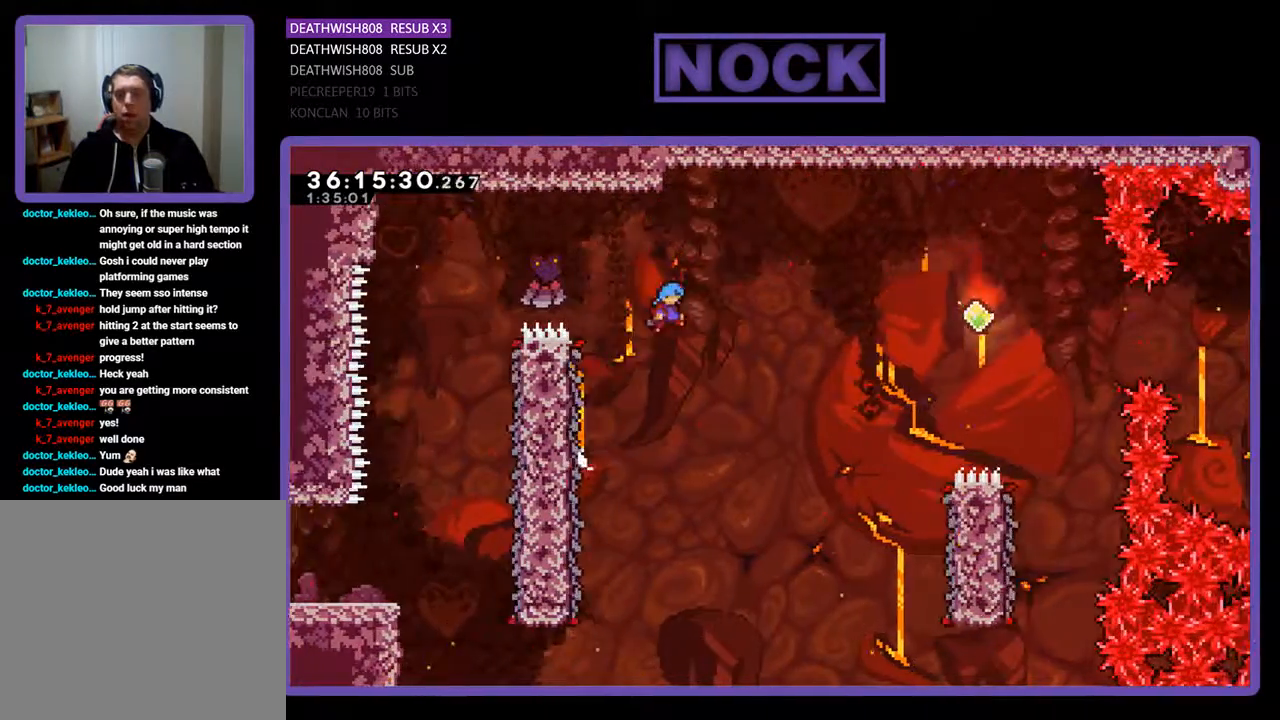
{"buttons": ["CROSS", "R2", "DPAD_UP", "DPAD_RIGHT"], "events": [[433, "DPAD_UP", "down"]]}
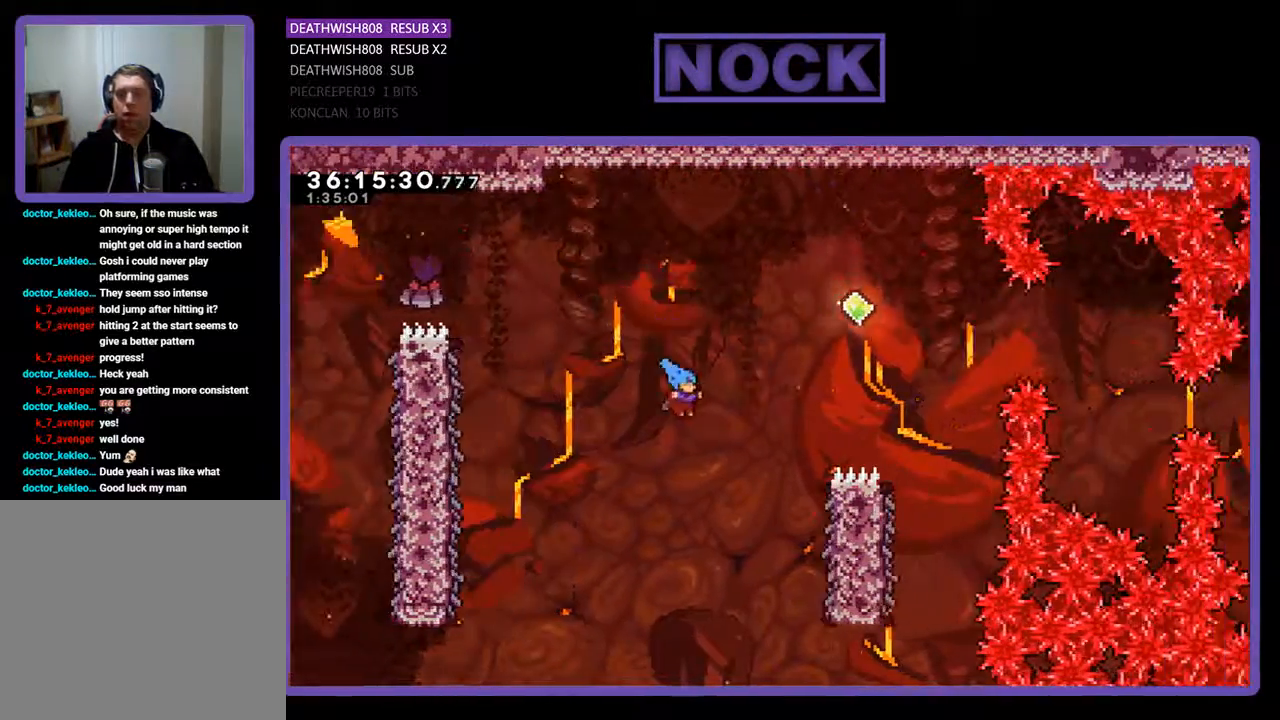
{"buttons": ["CROSS", "R2", "DPAD_UP", "DPAD_RIGHT"], "events": []}
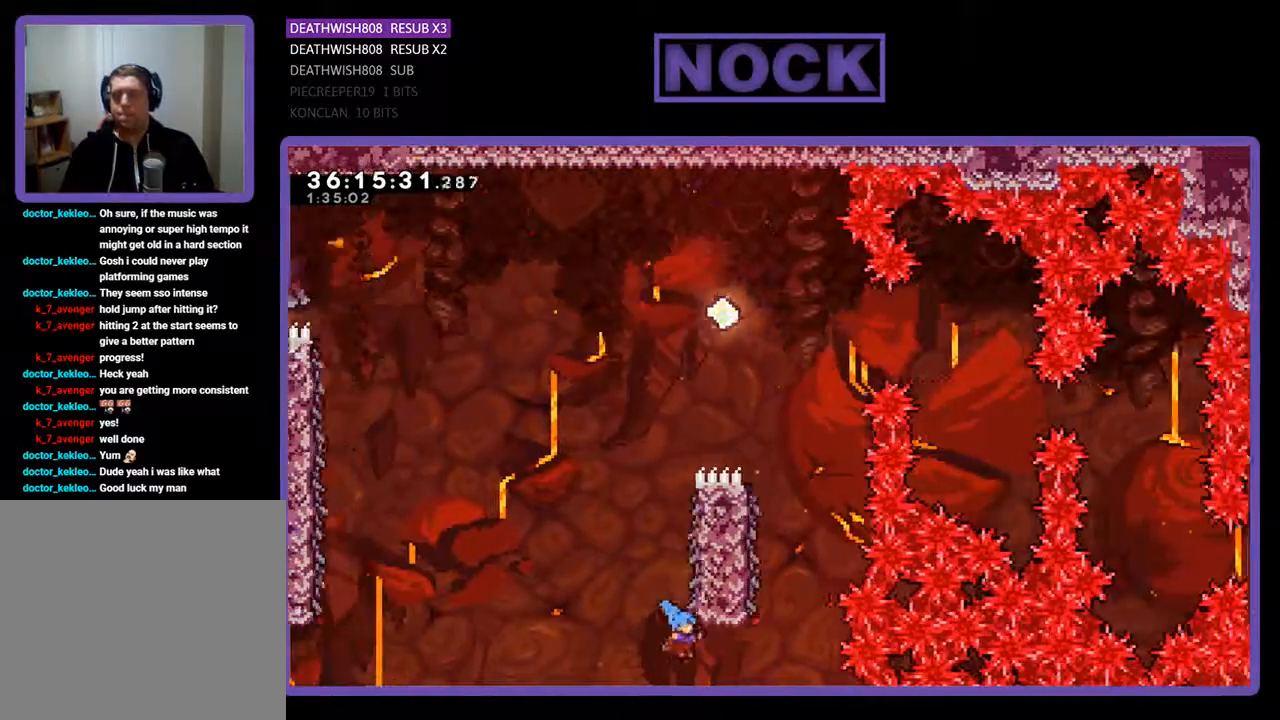
{"buttons": ["R2", "DPAD_UP"], "events": [[67, "DPAD_RIGHT", "up"], [367, "CROSS", "up"]]}
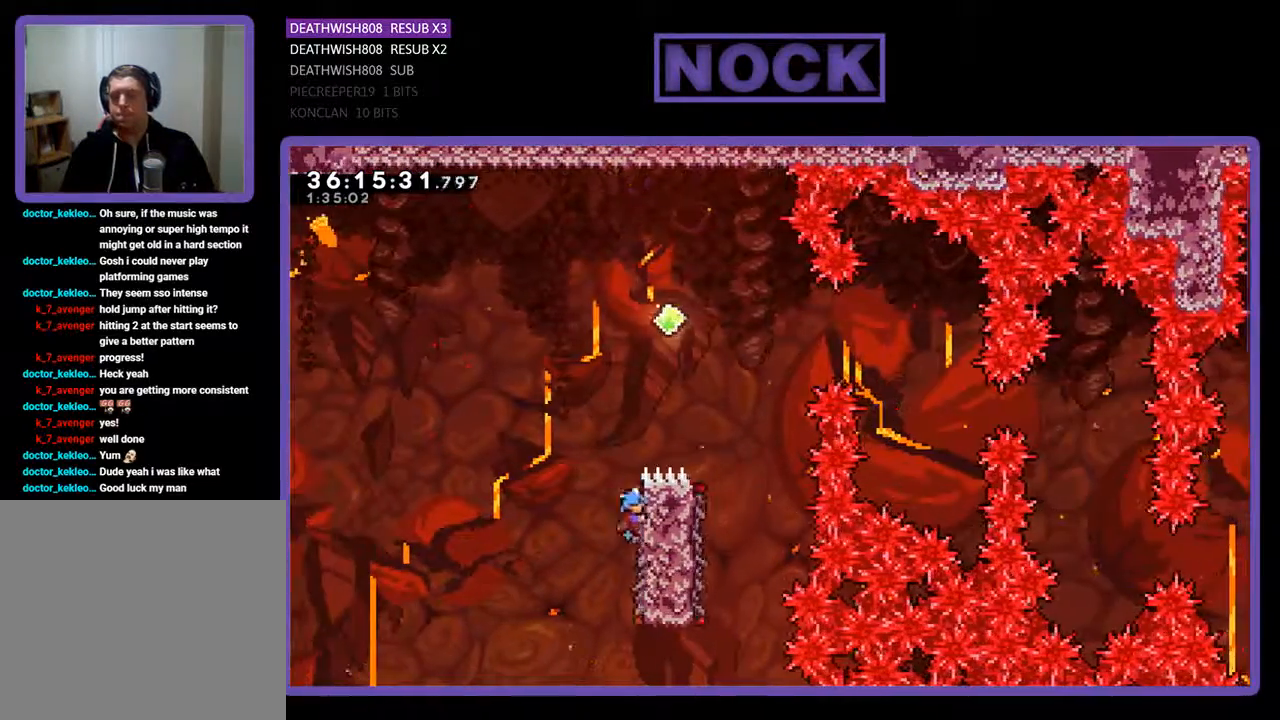
{"buttons": ["CROSS", "R2"], "events": [[167, "CROSS", "down"], [167, "DPAD_RIGHT", "down"], [367, "DPAD_UP", "up"], [467, "DPAD_UP", "down"], [500, "DPAD_RIGHT", "up"], [500, "DPAD_UP", "up"]]}
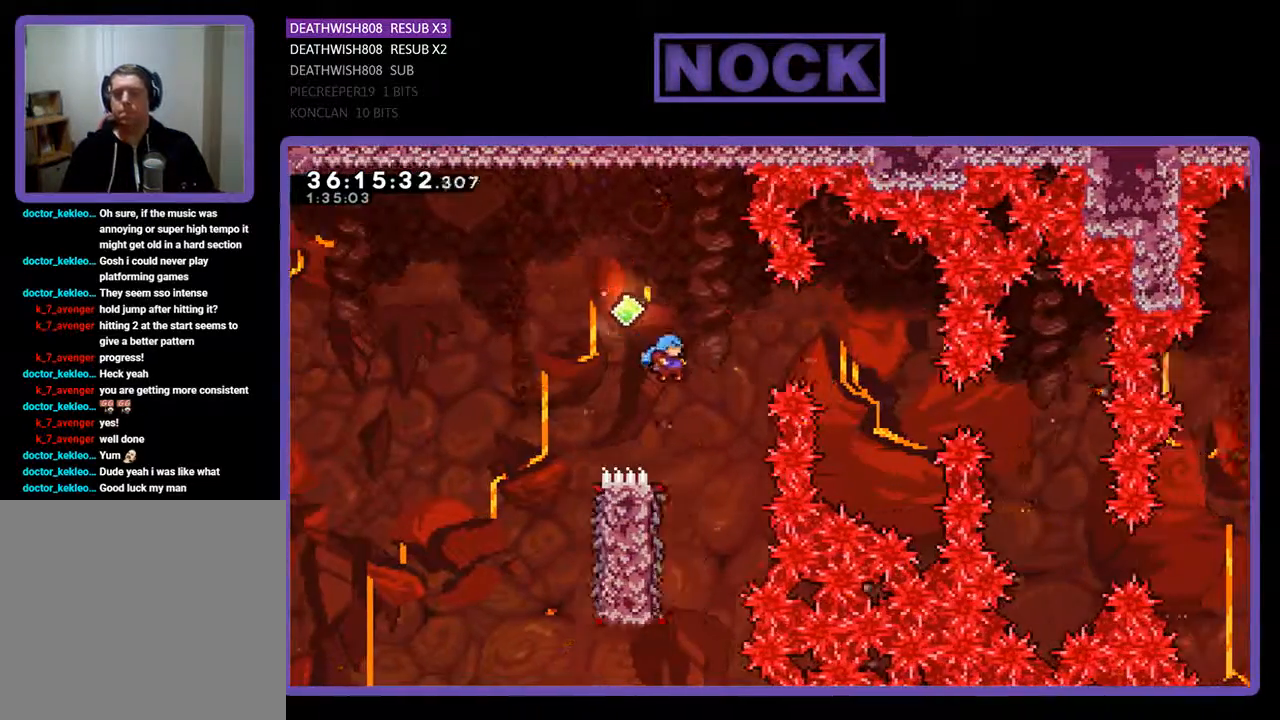
{"buttons": ["R2", "DPAD_LEFT"], "events": [[33, "CROSS", "up"], [233, "DPAD_LEFT", "down"]]}
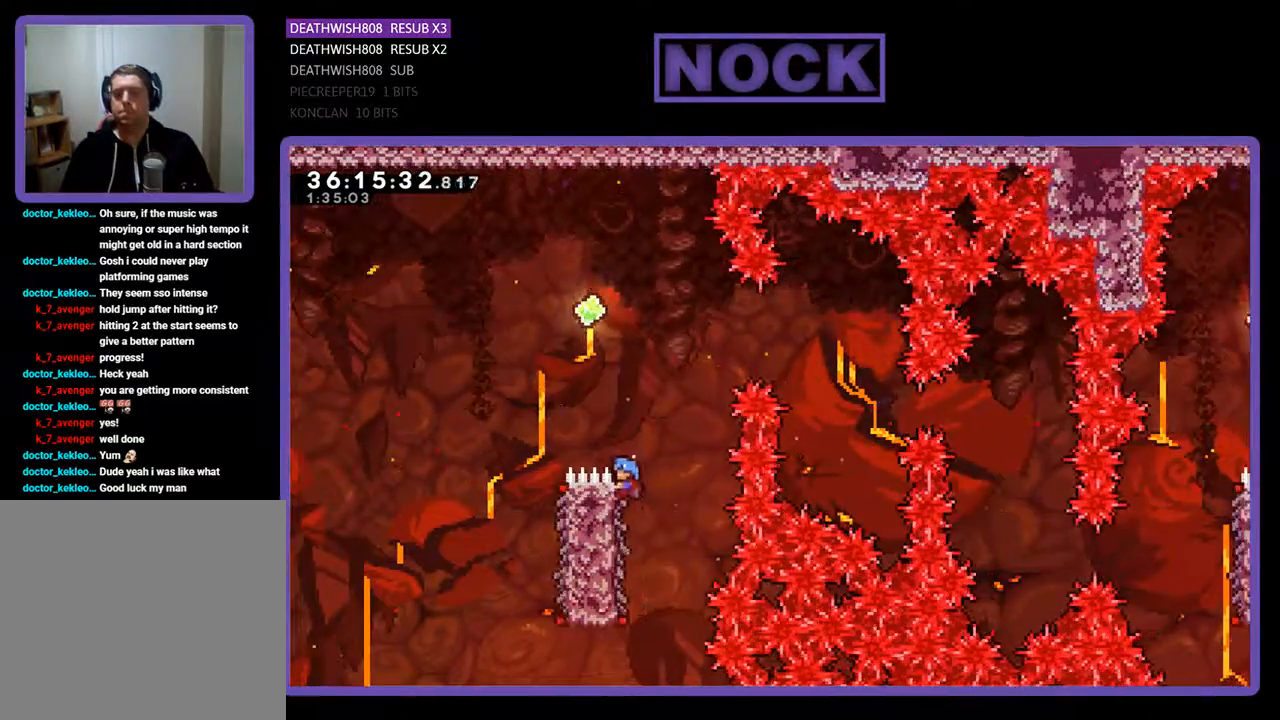
{"buttons": ["CROSS", "R2"], "events": [[133, "DPAD_LEFT", "up"], [333, "CROSS", "down"]]}
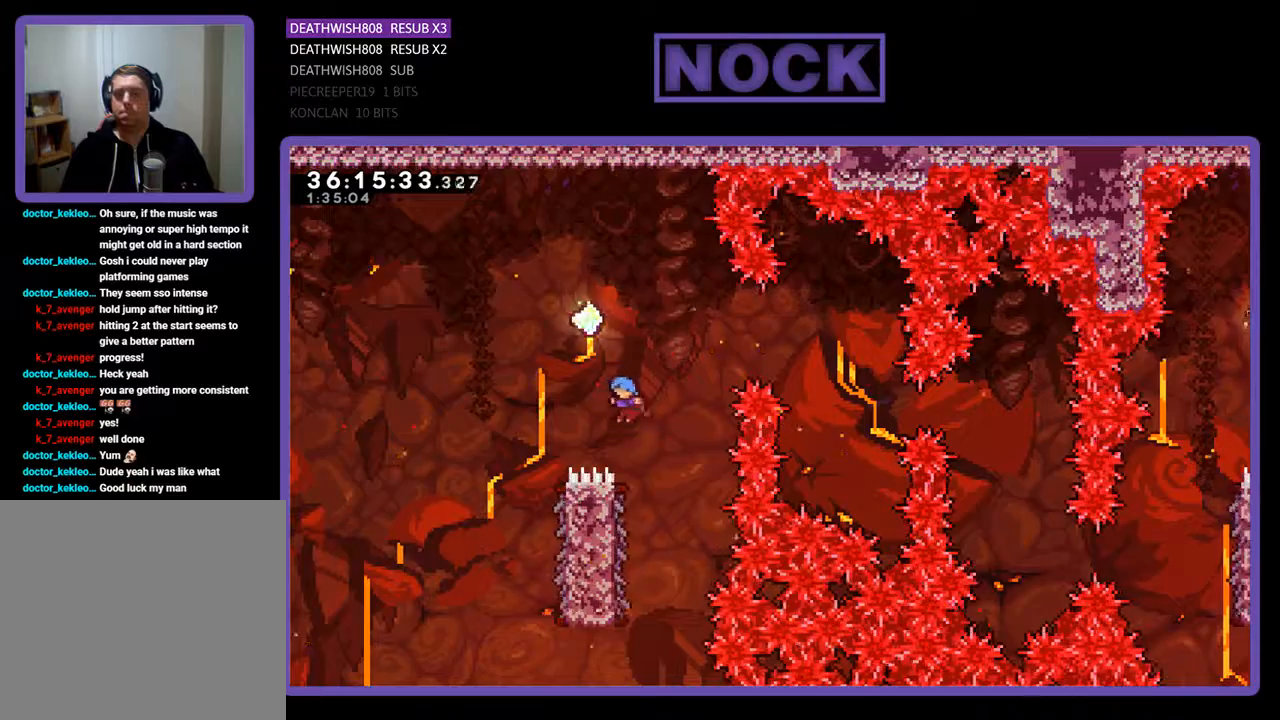
{"buttons": ["R2", "DPAD_DOWN"], "events": [[200, "CROSS", "up"], [467, "DPAD_DOWN", "down"]]}
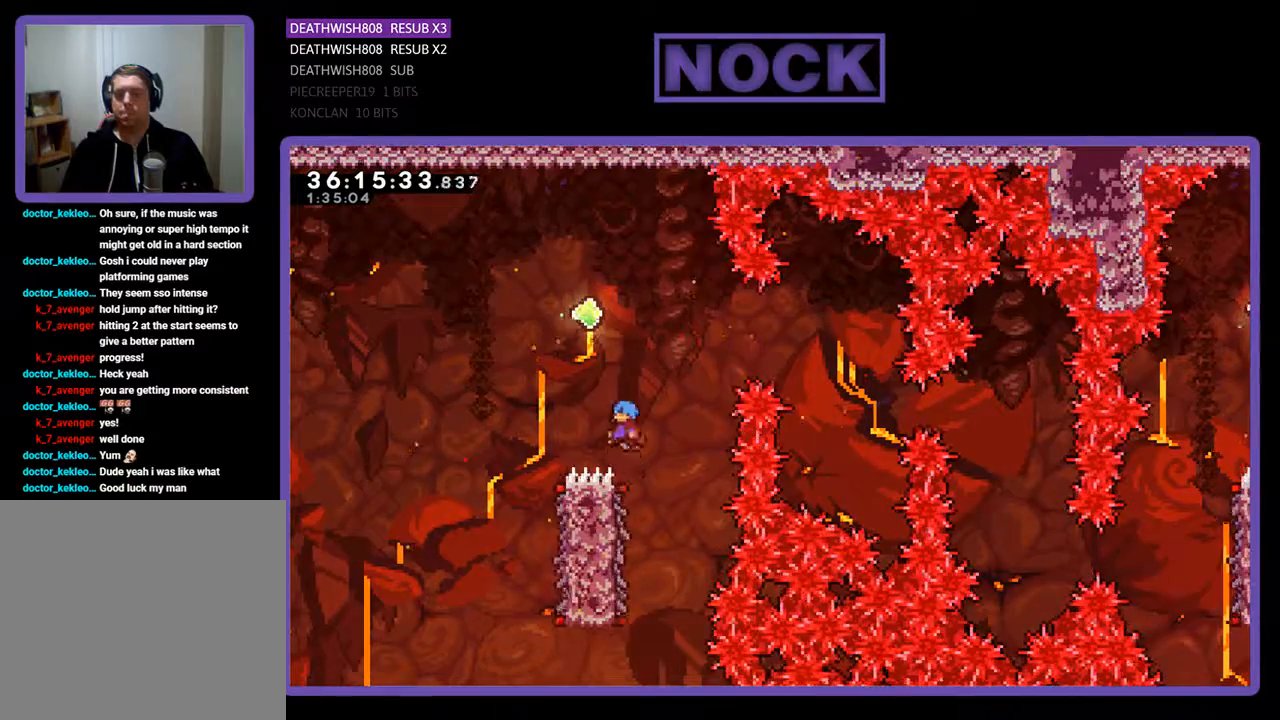
{"buttons": ["R2"], "events": [[33, "DPAD_DOWN", "up"]]}
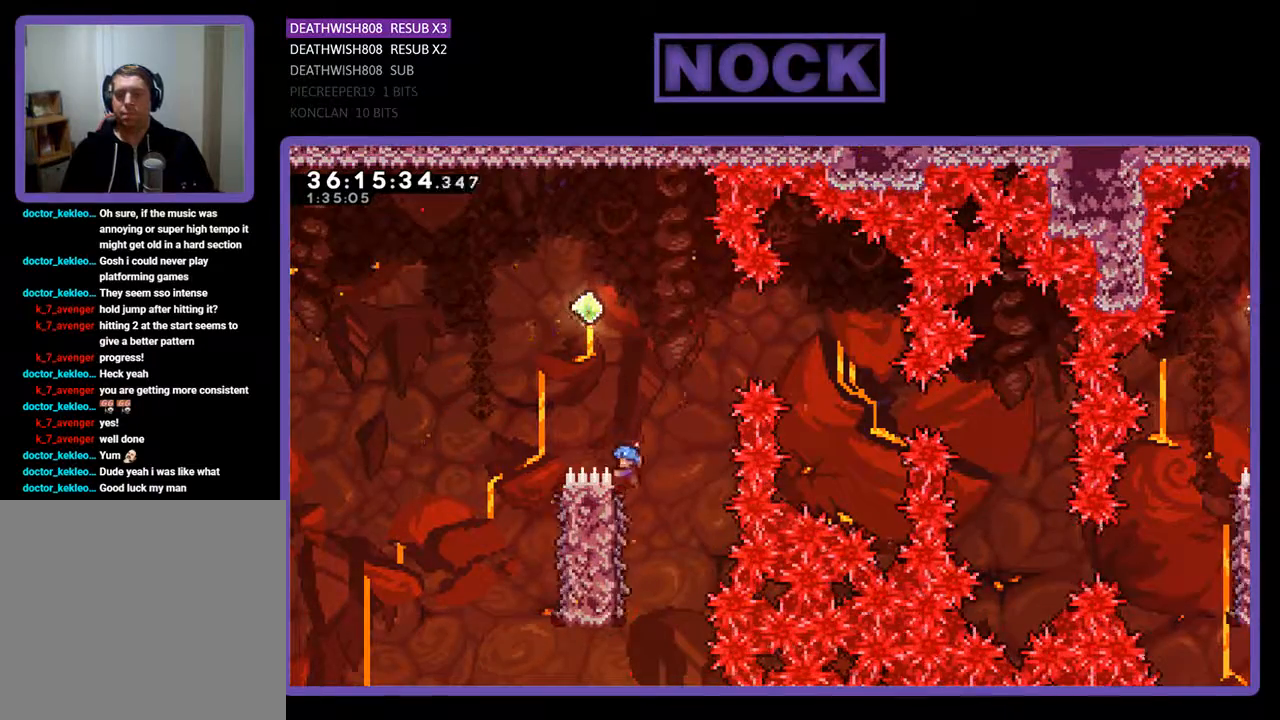
{"buttons": ["R2", "DPAD_LEFT"], "events": [[67, "CROSS", "down"], [100, "DPAD_RIGHT", "down"], [200, "CROSS", "up"], [233, "DPAD_RIGHT", "up"], [367, "DPAD_LEFT", "down"]]}
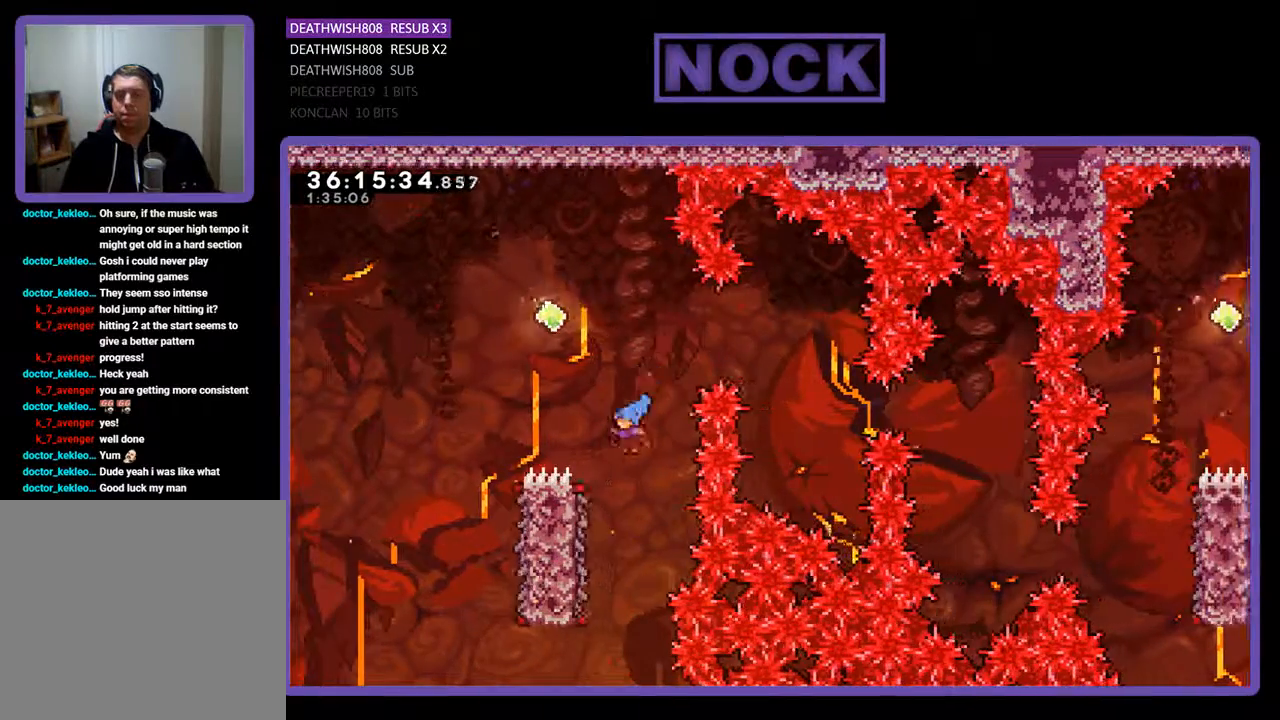
{"buttons": ["R2", "DPAD_UP", "DPAD_LEFT"], "events": [[100, "DPAD_LEFT", "up"], [267, "DPAD_LEFT", "down"], [333, "DPAD_UP", "down"], [433, "DPAD_LEFT", "up"], [500, "DPAD_LEFT", "down"]]}
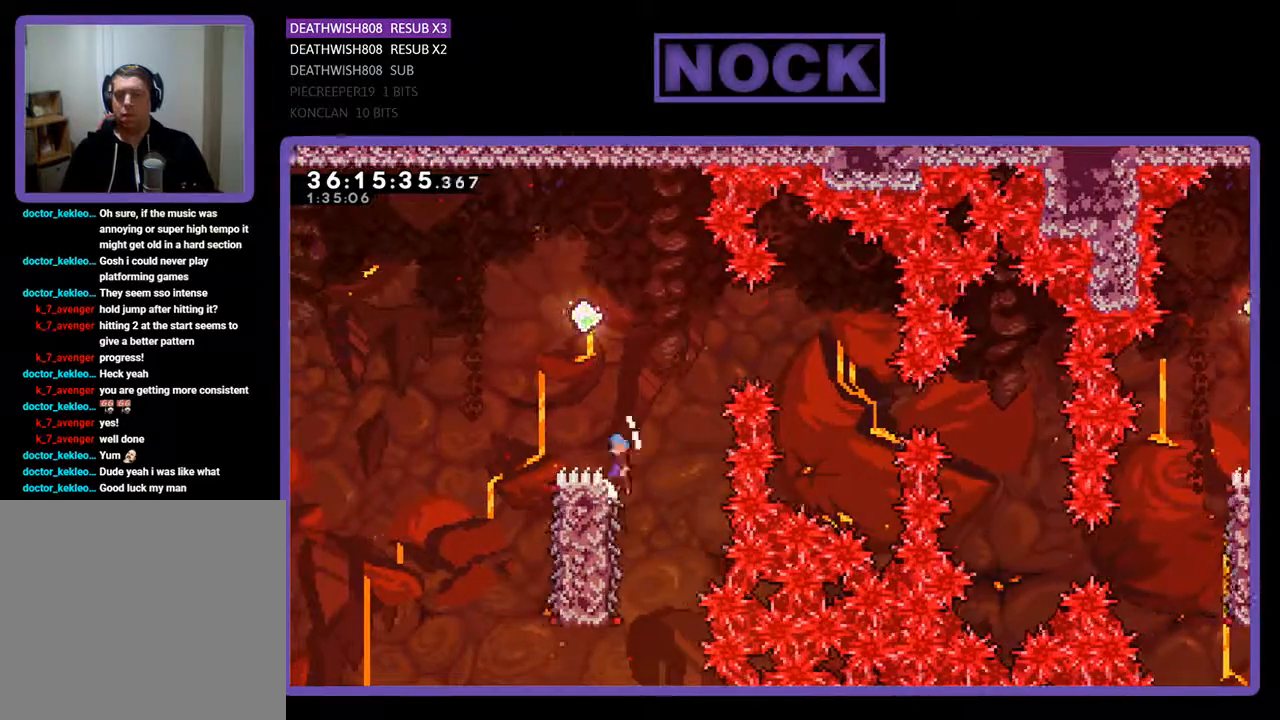
{"buttons": ["CROSS", "R2", "DPAD_UP", "DPAD_RIGHT"], "events": [[33, "CROSS", "down"], [400, "DPAD_LEFT", "up"], [433, "DPAD_RIGHT", "down"]]}
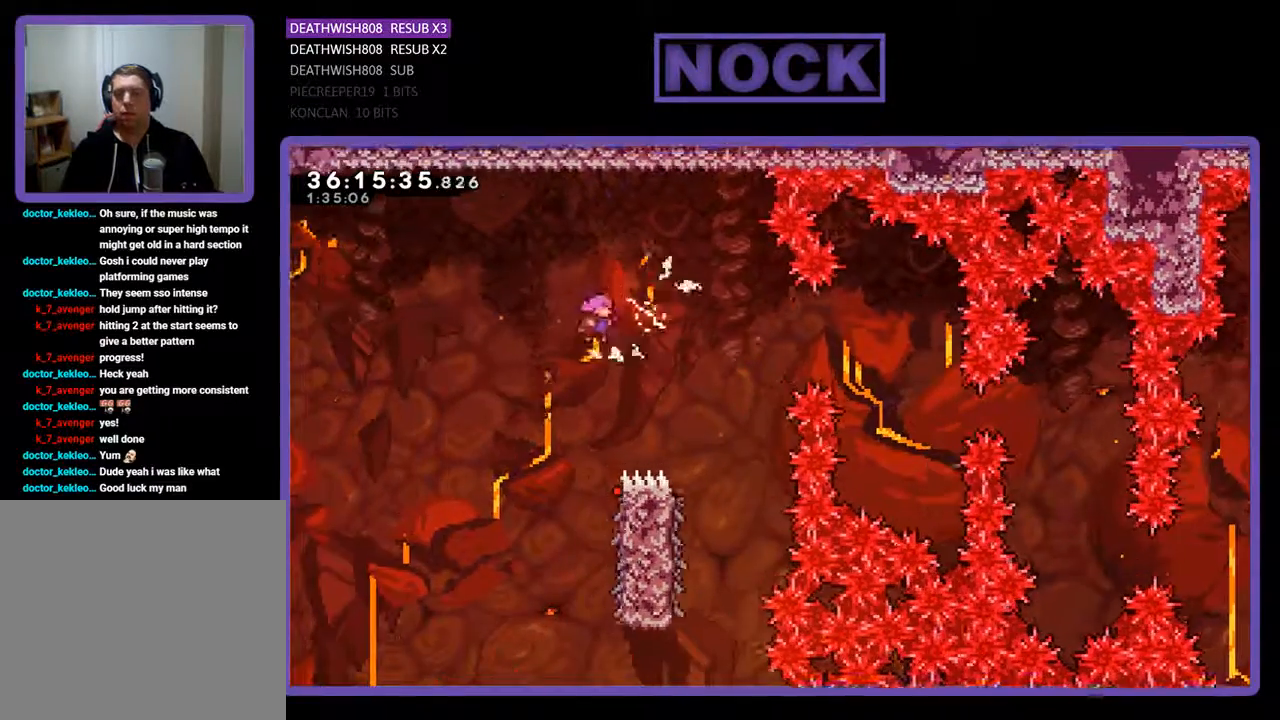
{"buttons": ["R2", "DPAD_UP", "DPAD_RIGHT"], "events": [[133, "DPAD_RIGHT", "up"], [133, "DPAD_UP", "up"], [200, "DPAD_LEFT", "down"], [400, "DPAD_LEFT", "up"], [400, "DPAD_RIGHT", "down"], [433, "CROSS", "up"], [467, "DPAD_UP", "down"]]}
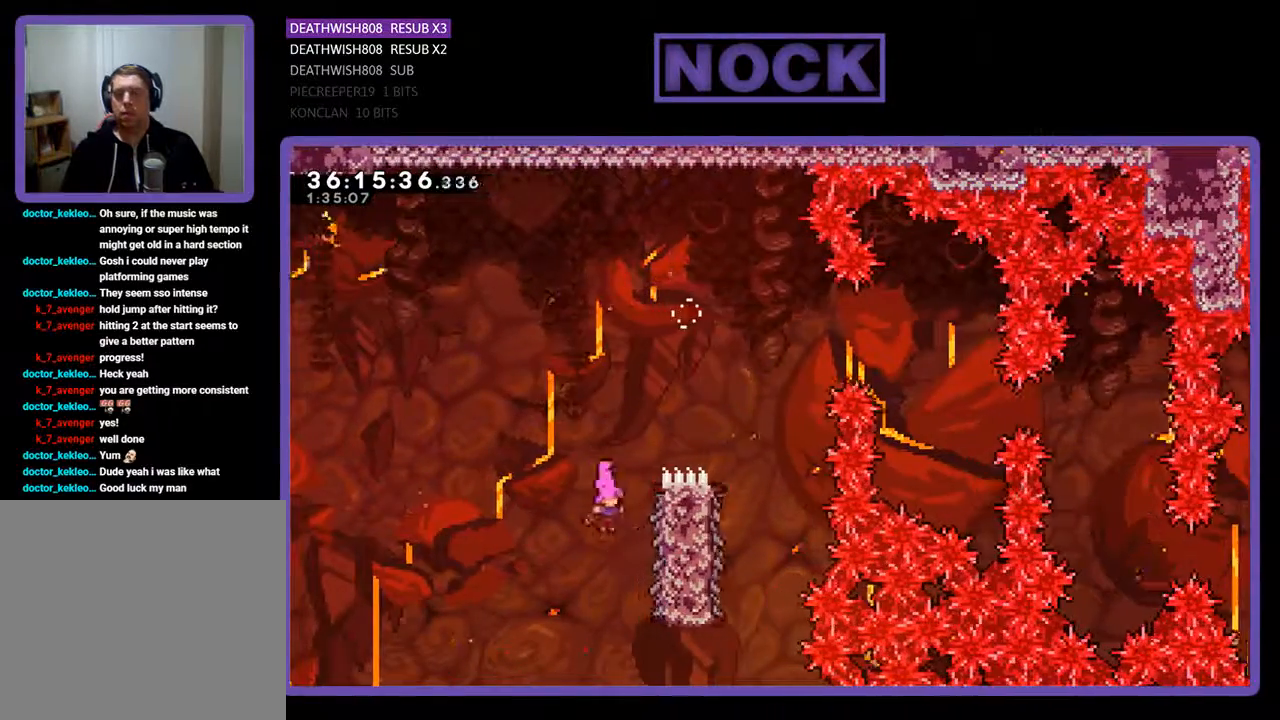
{"buttons": ["CROSS", "CIRCLE", "R2", "DPAD_UP"], "events": [[133, "CROSS", "down"], [300, "CIRCLE", "down"], [333, "DPAD_RIGHT", "up"]]}
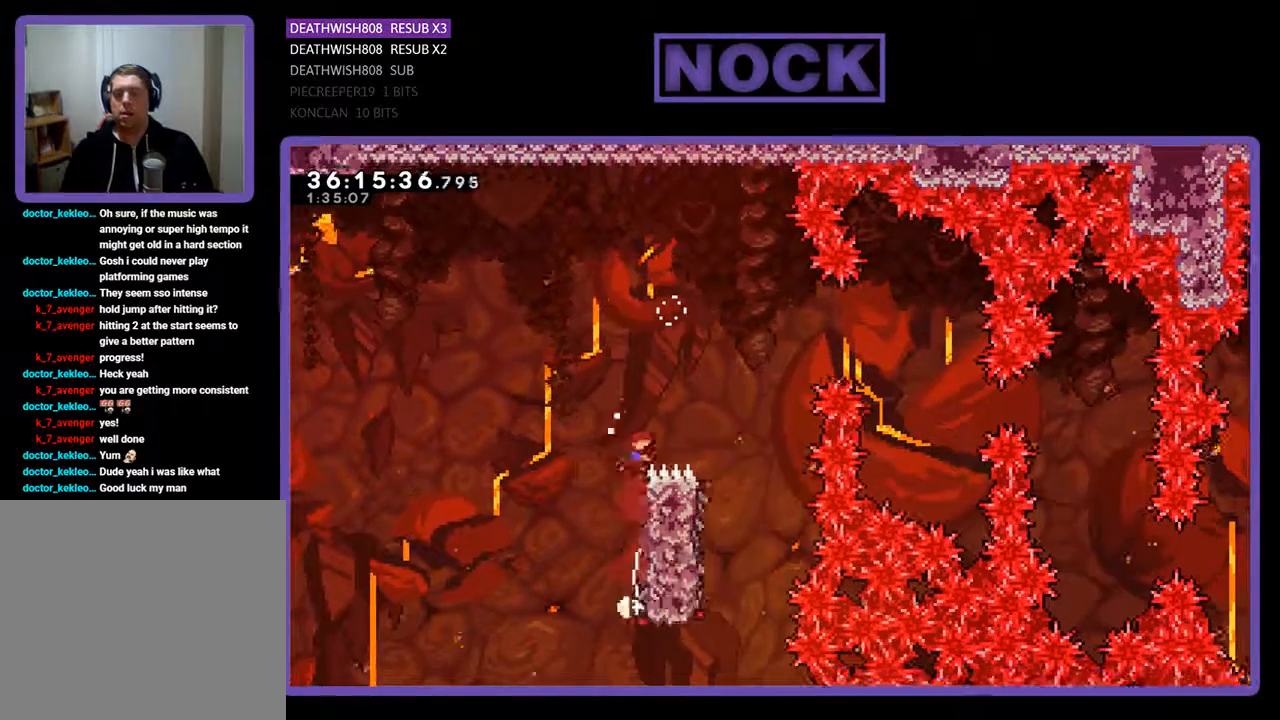
{"buttons": ["R2"], "events": [[133, "CROSS", "up"], [167, "CIRCLE", "up"], [167, "DPAD_UP", "up"]]}
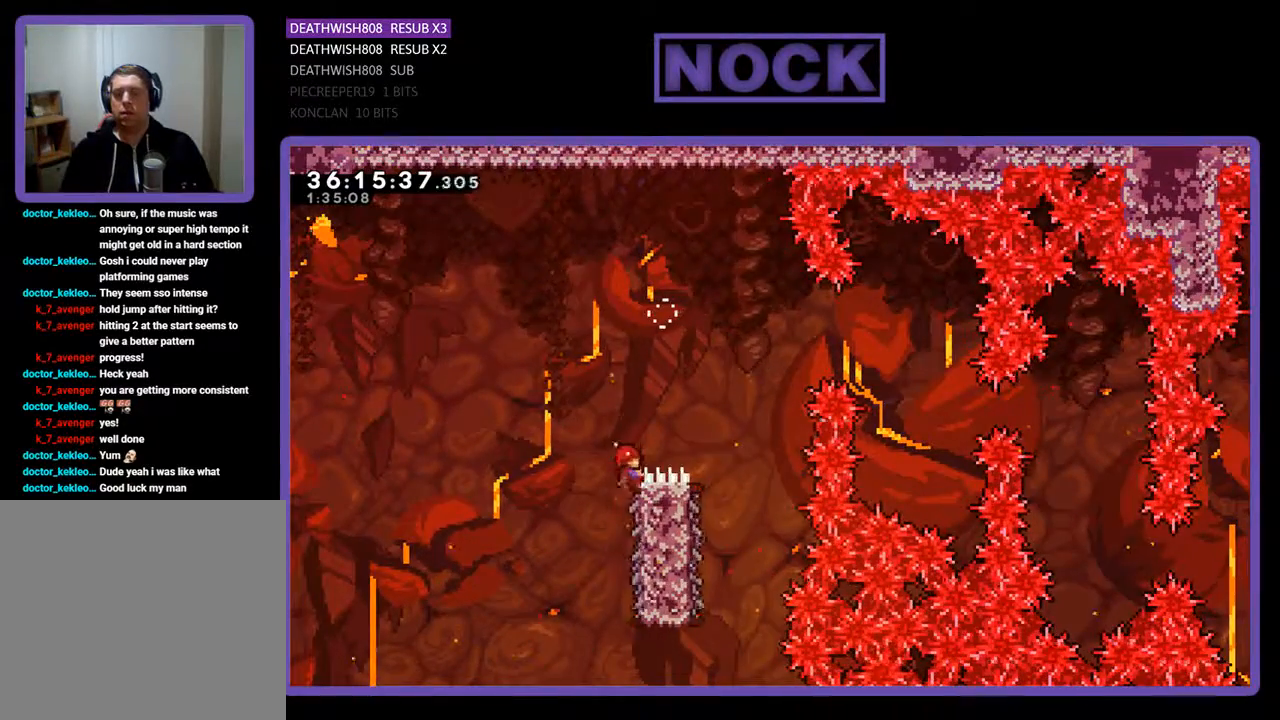
{"buttons": ["R2"], "events": []}